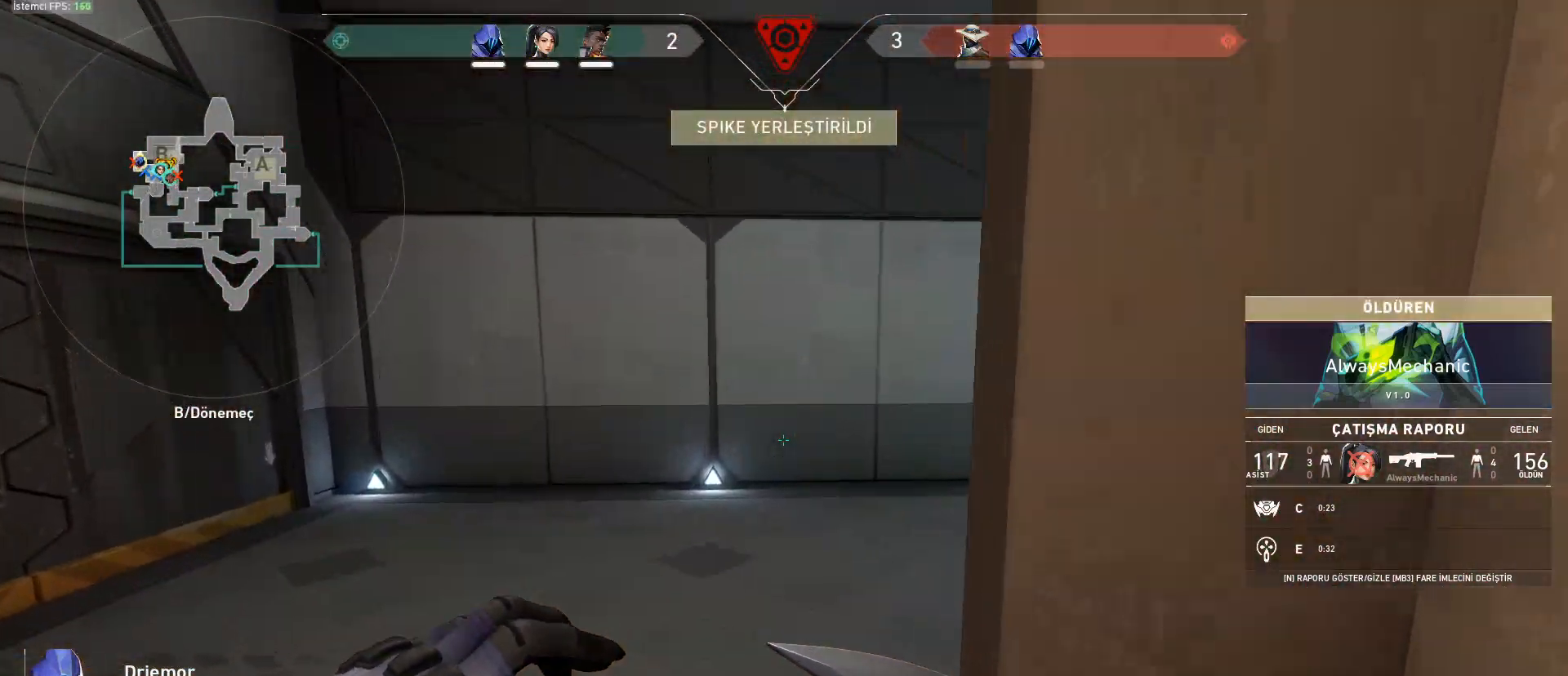
Gameplay with keyboard and mouse; each line is a JSON object with the keys and mouse buttons held at the frame after it. "events" lists presses ("down") and releases ("up") of "1", "2", "3", "4", "5", "a", "alt", "c", "caps_lock", "ctrl", "d", "e", "f", "g", "q", "r", "s", "shift", "space", "t", "tab", "v", "w", "x", "z", "mouse_left", "mouse_wheel" and "mouse_right" between this image and that frame as [ms after this image, input, new state], when the widget could be followed in between. "mouse_left", "mouse_wheel", "mouse_right" = the "left", "wheel", "right" buttons of the "mouse" list. No other keys are recorded. "wheel" means that the mouse wheel is clicked or scrolled. Not read: mouse_move.
{"keys": [], "mouse": [], "events": [[367, "mouse_right", "down"], [483, "mouse_right", "up"]]}
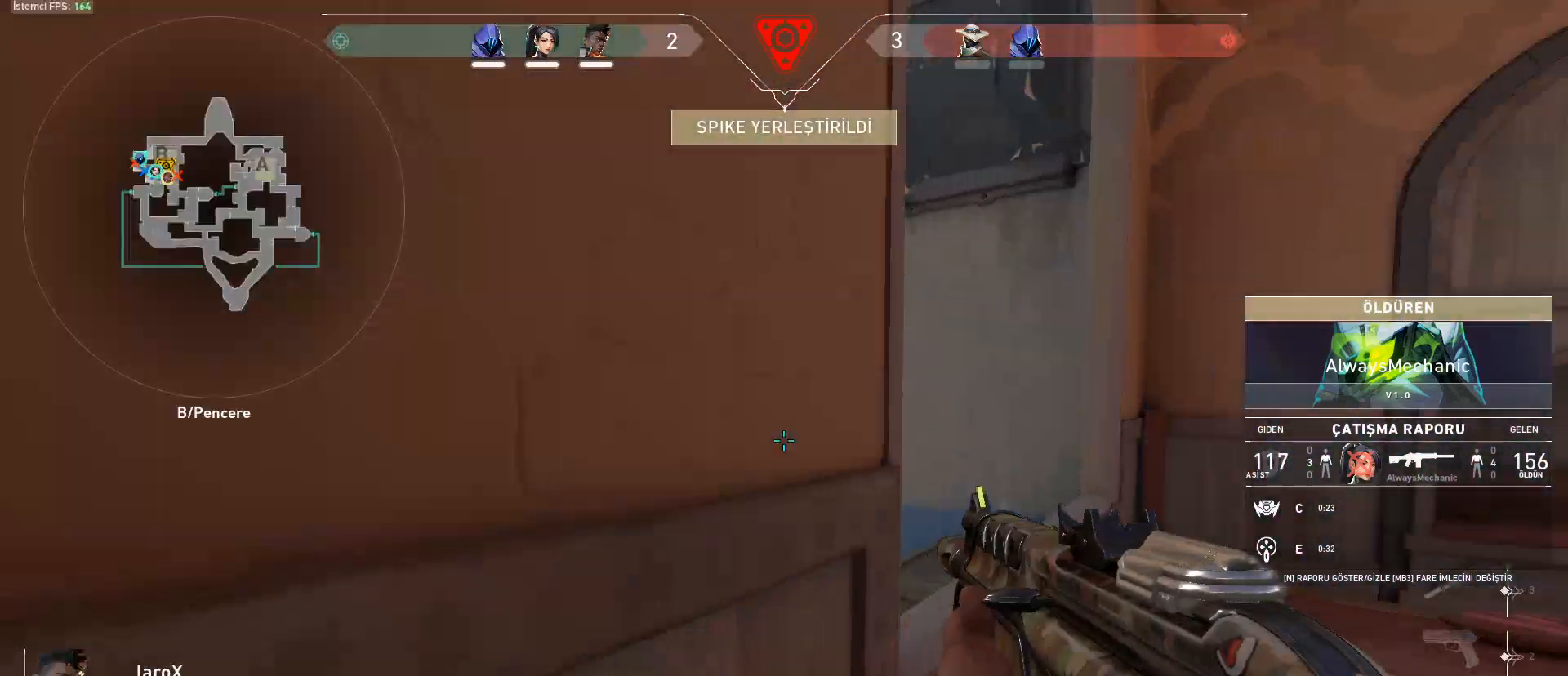
{"keys": [], "mouse": [], "events": []}
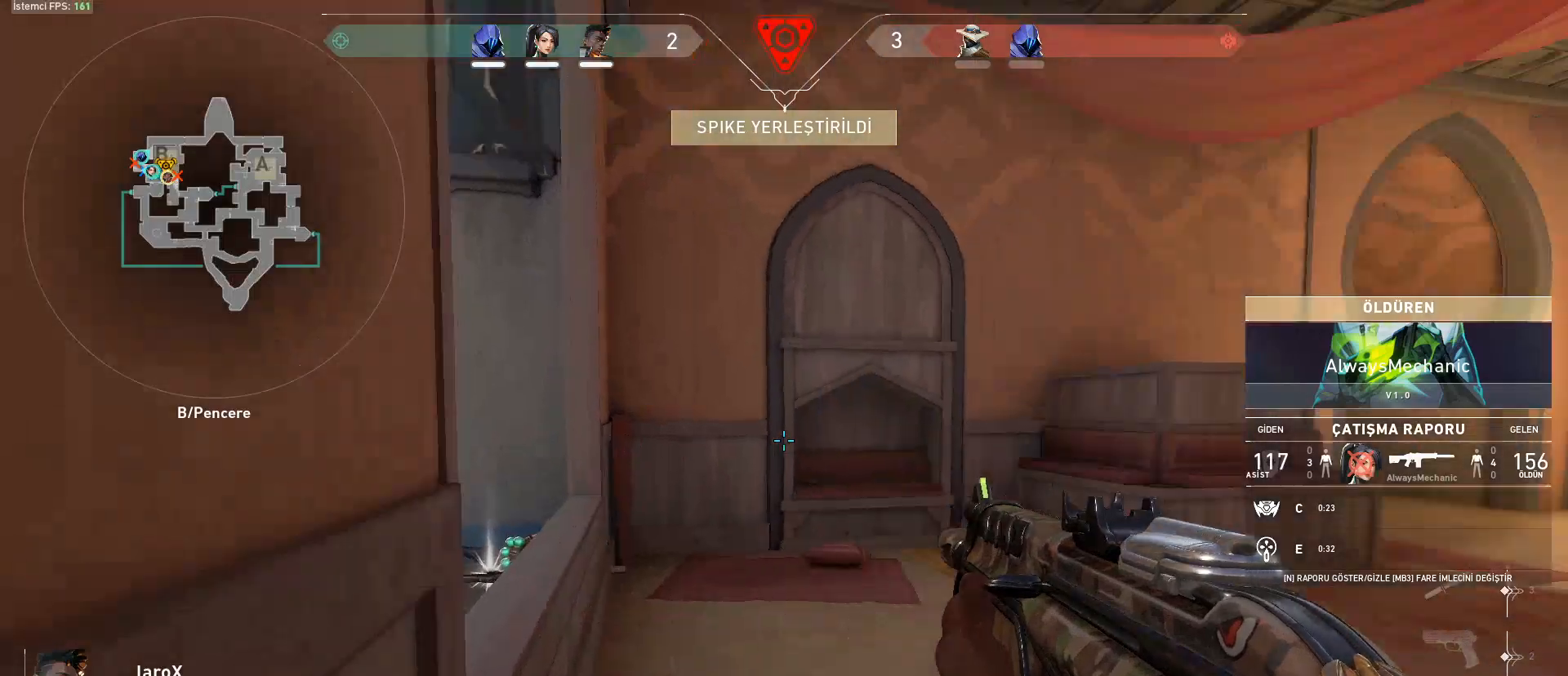
{"keys": [], "mouse": [], "events": []}
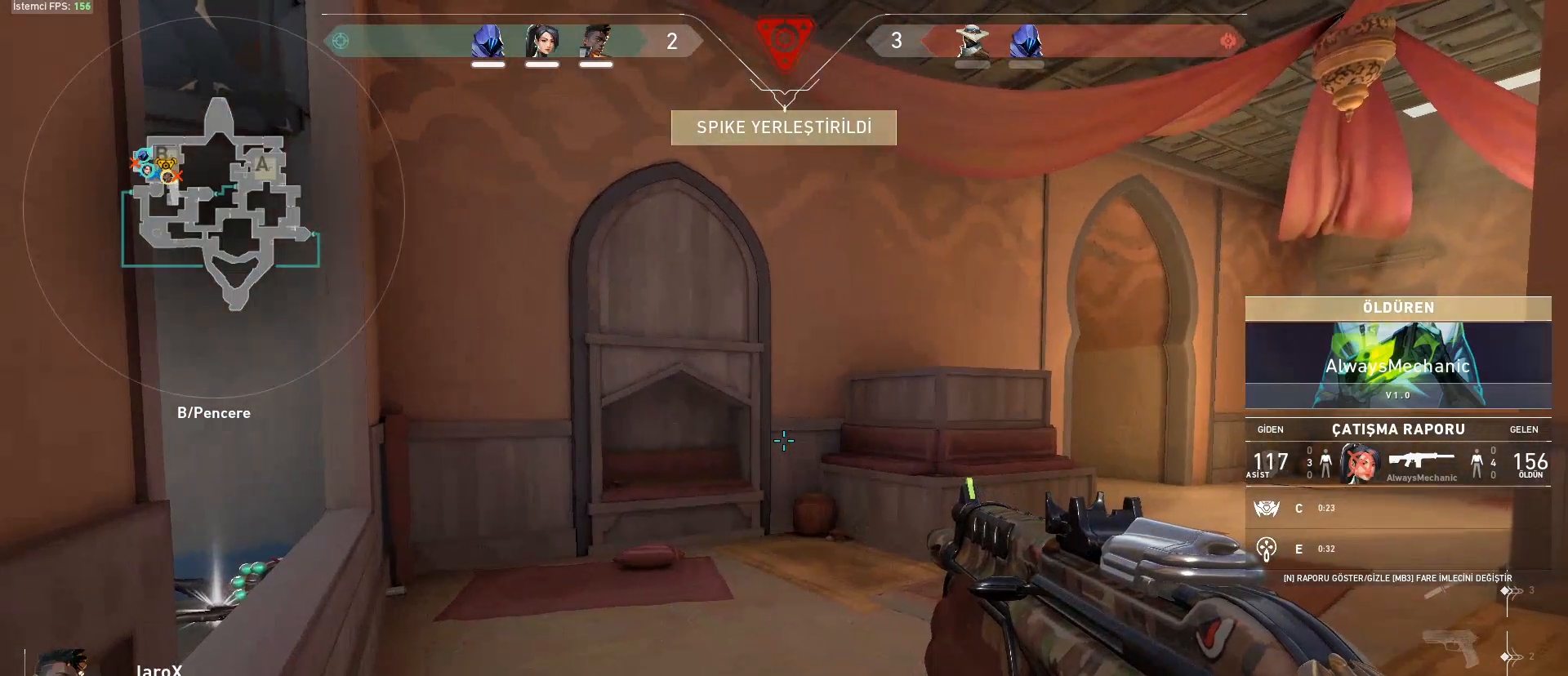
{"keys": [], "mouse": [], "events": []}
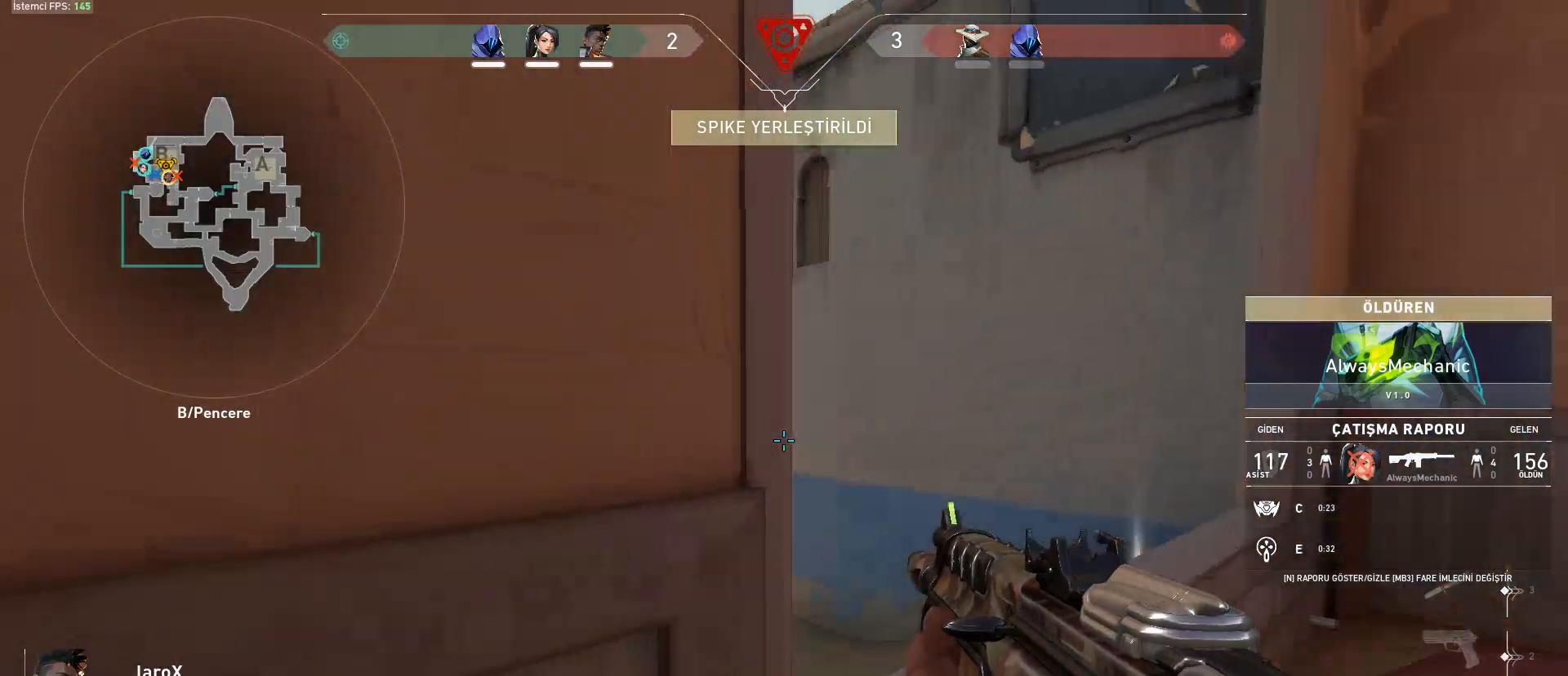
{"keys": [], "mouse": [], "events": []}
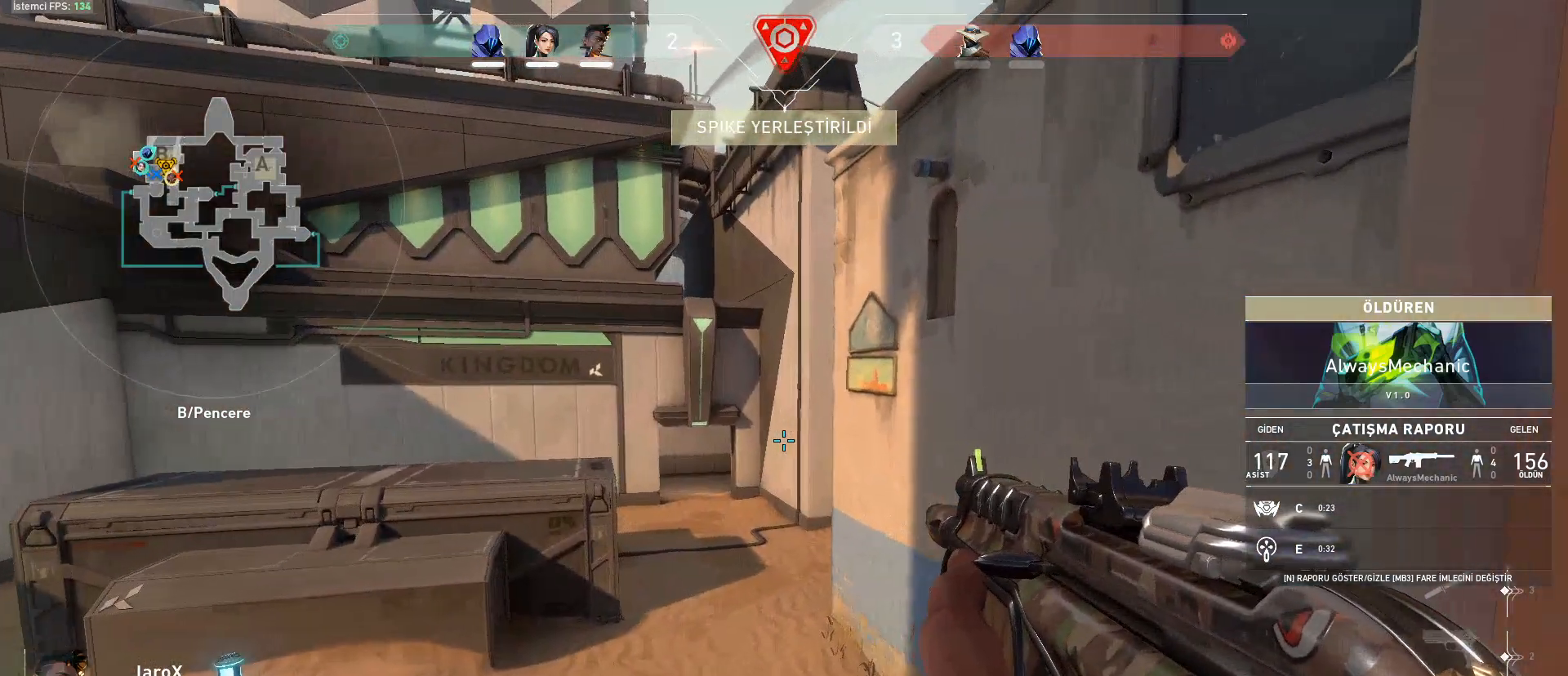
{"keys": [], "mouse": [], "events": []}
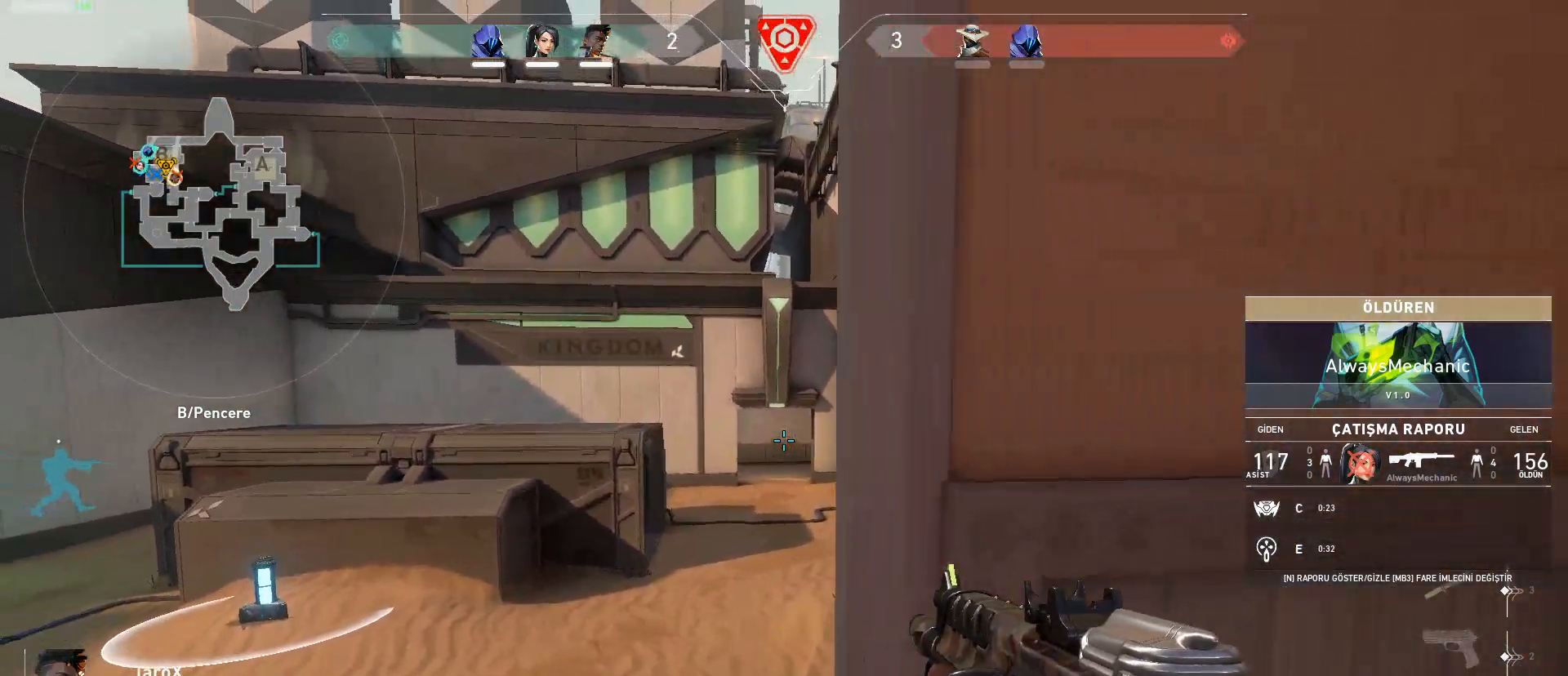
{"keys": [], "mouse": [], "events": []}
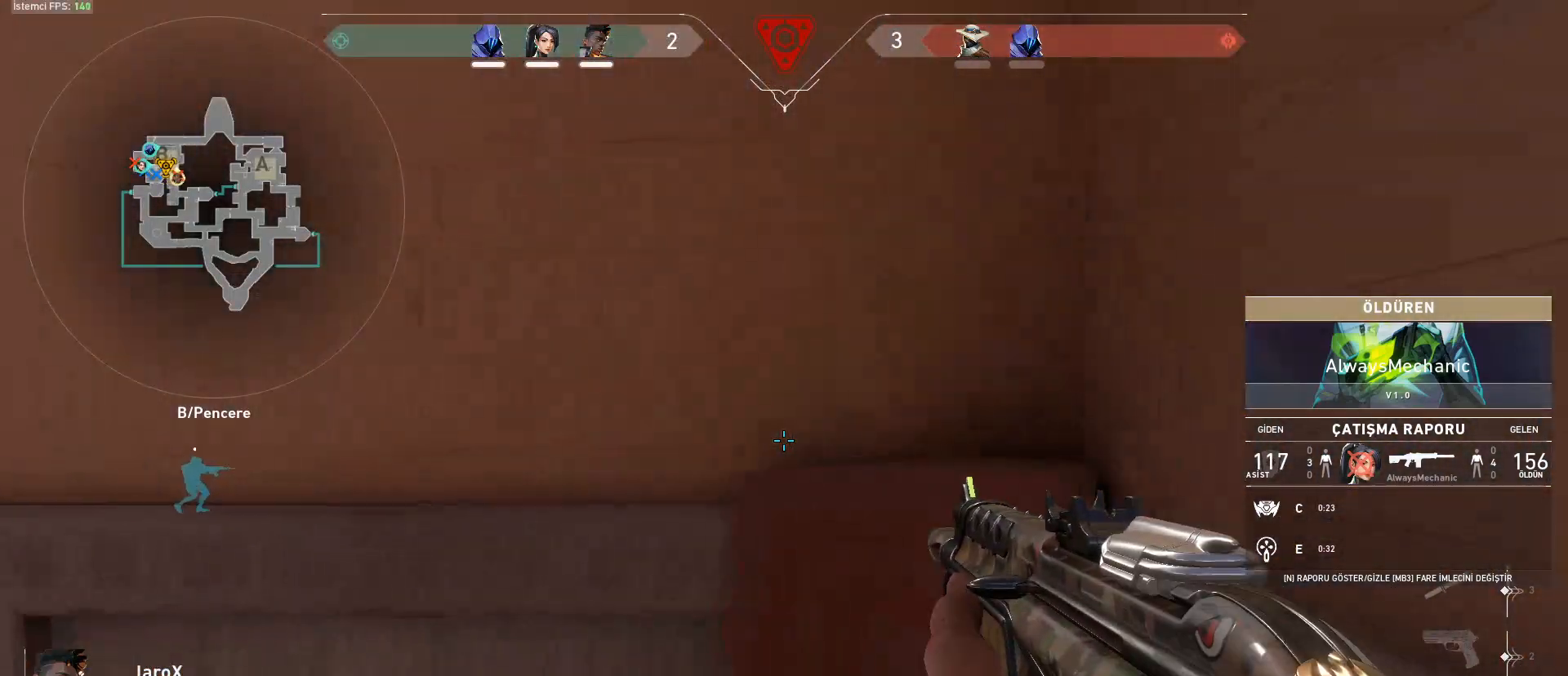
{"keys": [], "mouse": [], "events": []}
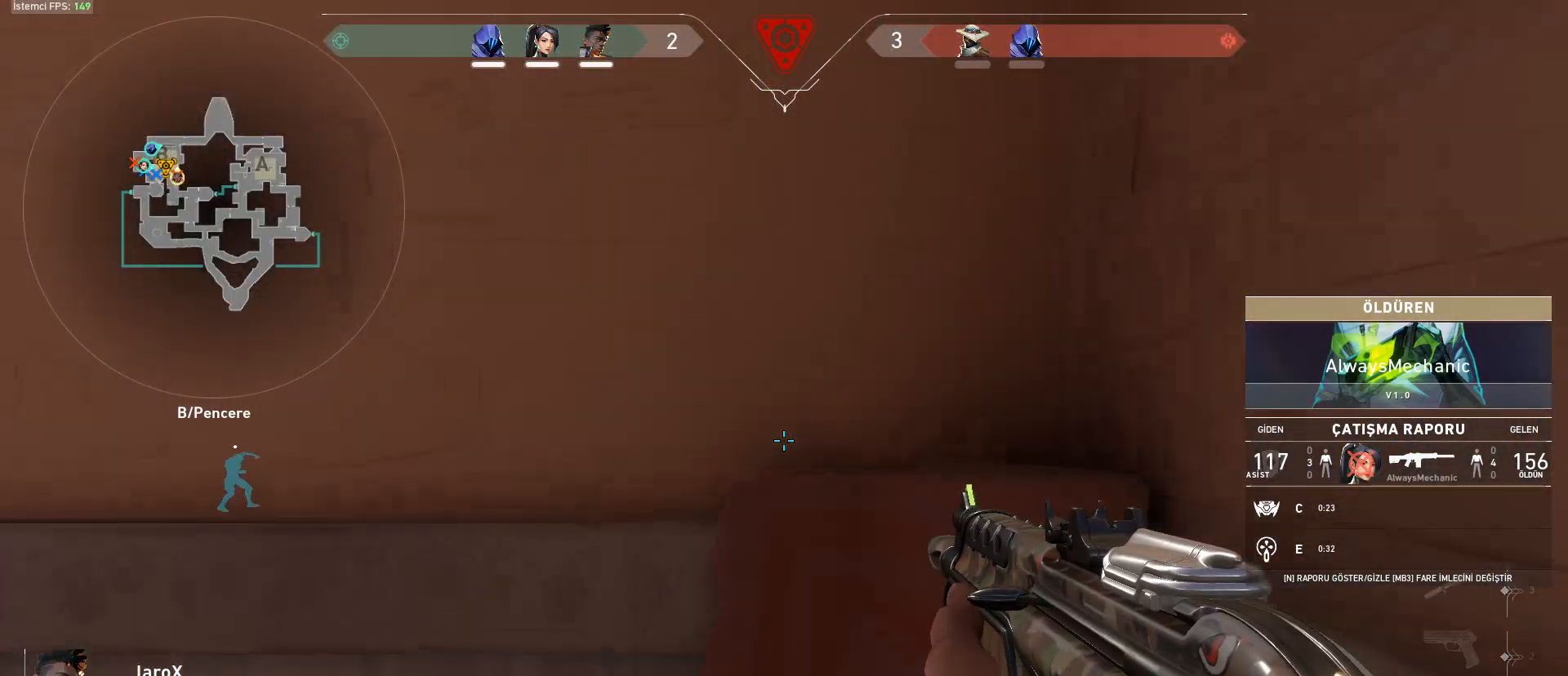
{"keys": [], "mouse": [], "events": []}
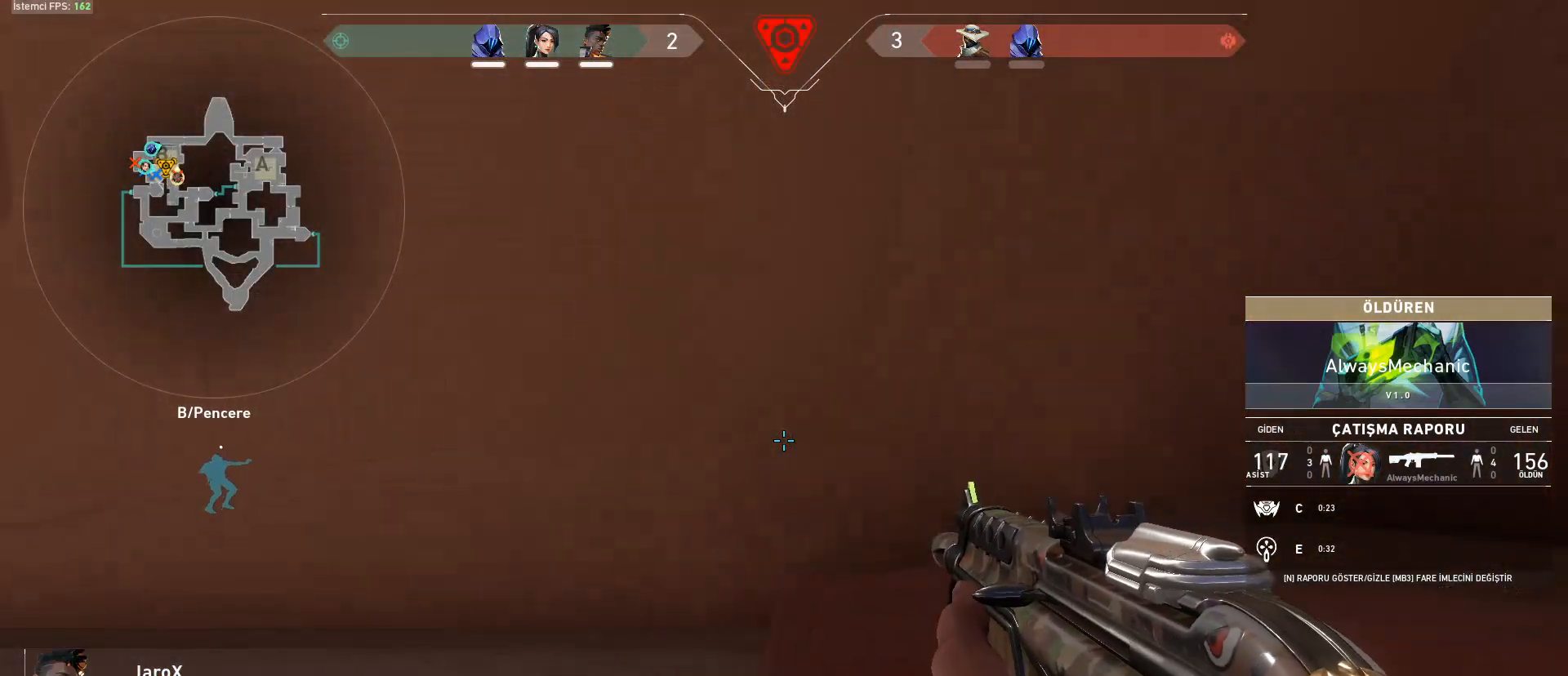
{"keys": [], "mouse": [], "events": [[217, "mouse_right", "down"], [351, "mouse_right", "up"]]}
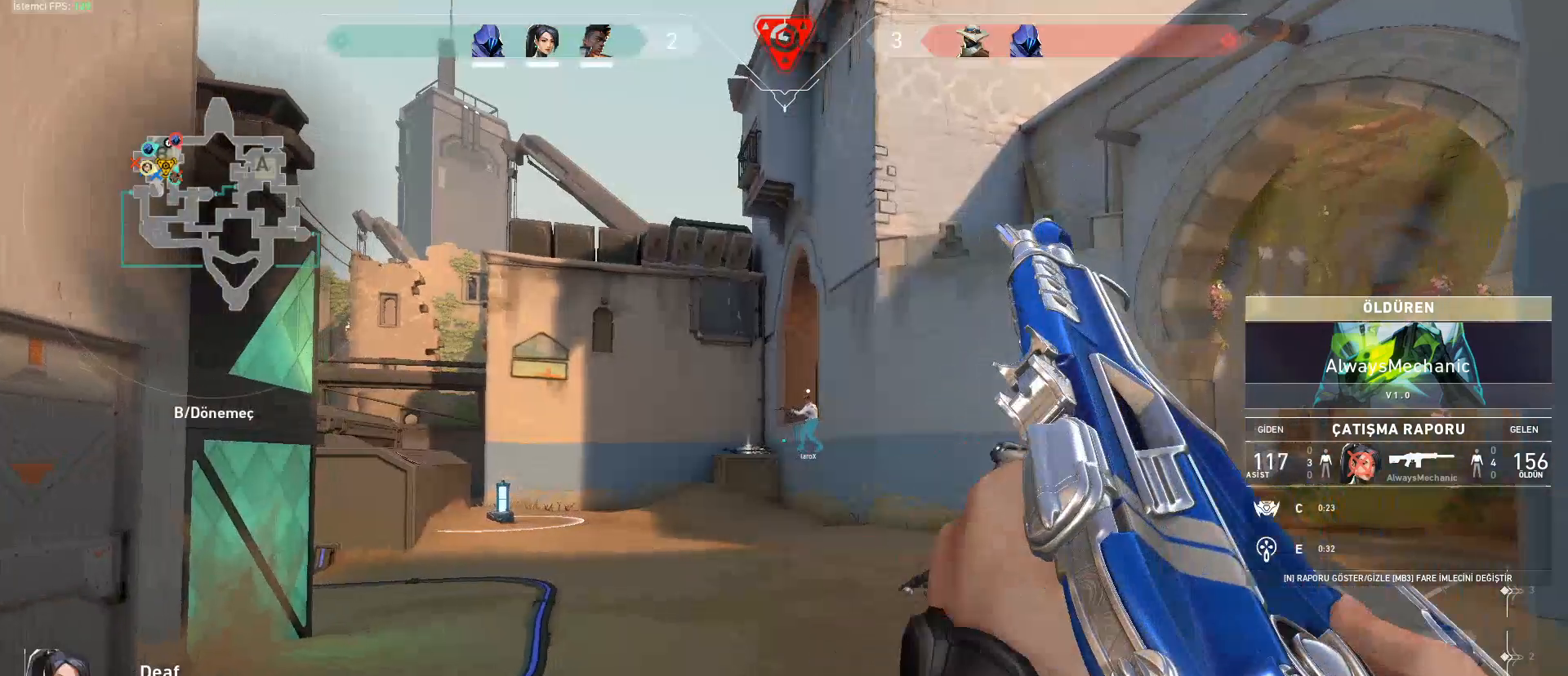
{"keys": [], "mouse": [], "events": []}
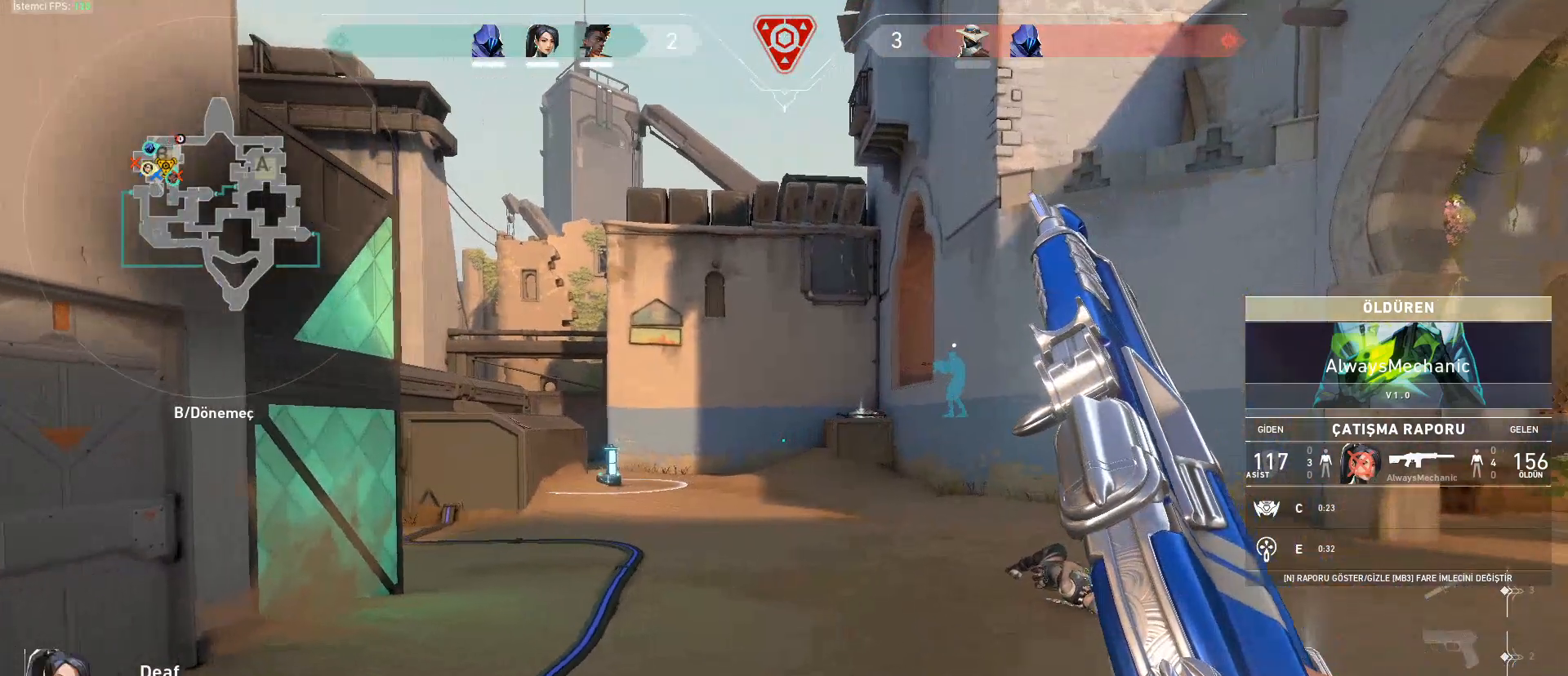
{"keys": [], "mouse": [], "events": []}
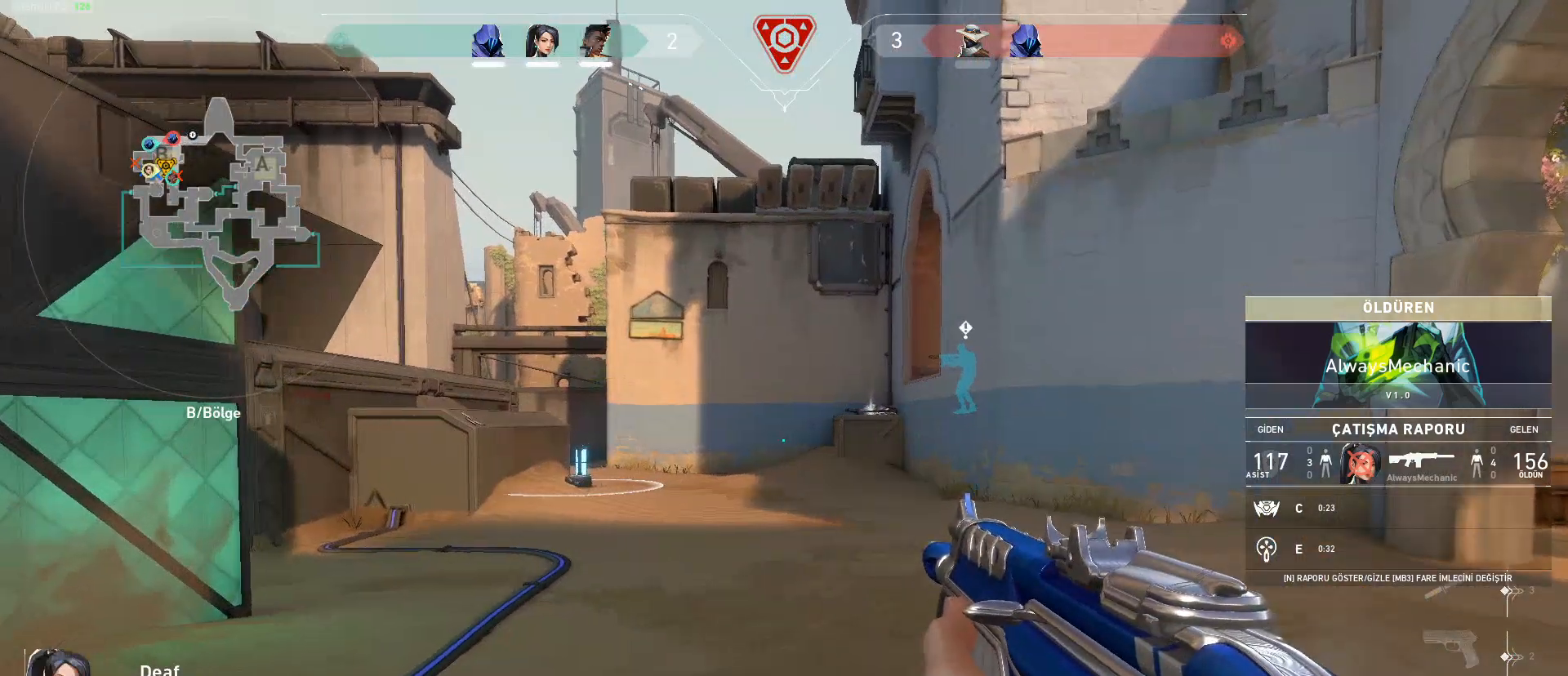
{"keys": [], "mouse": [], "events": []}
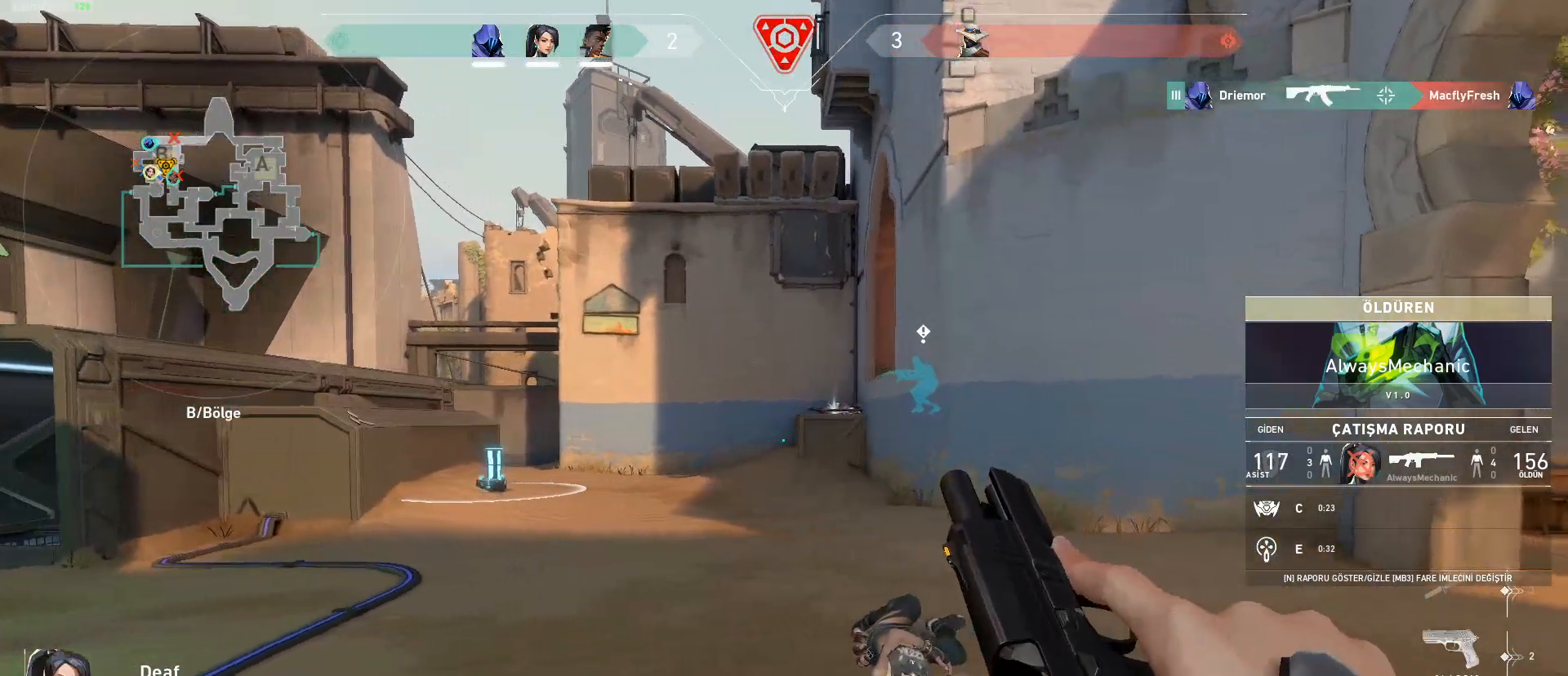
{"keys": [], "mouse": [], "events": []}
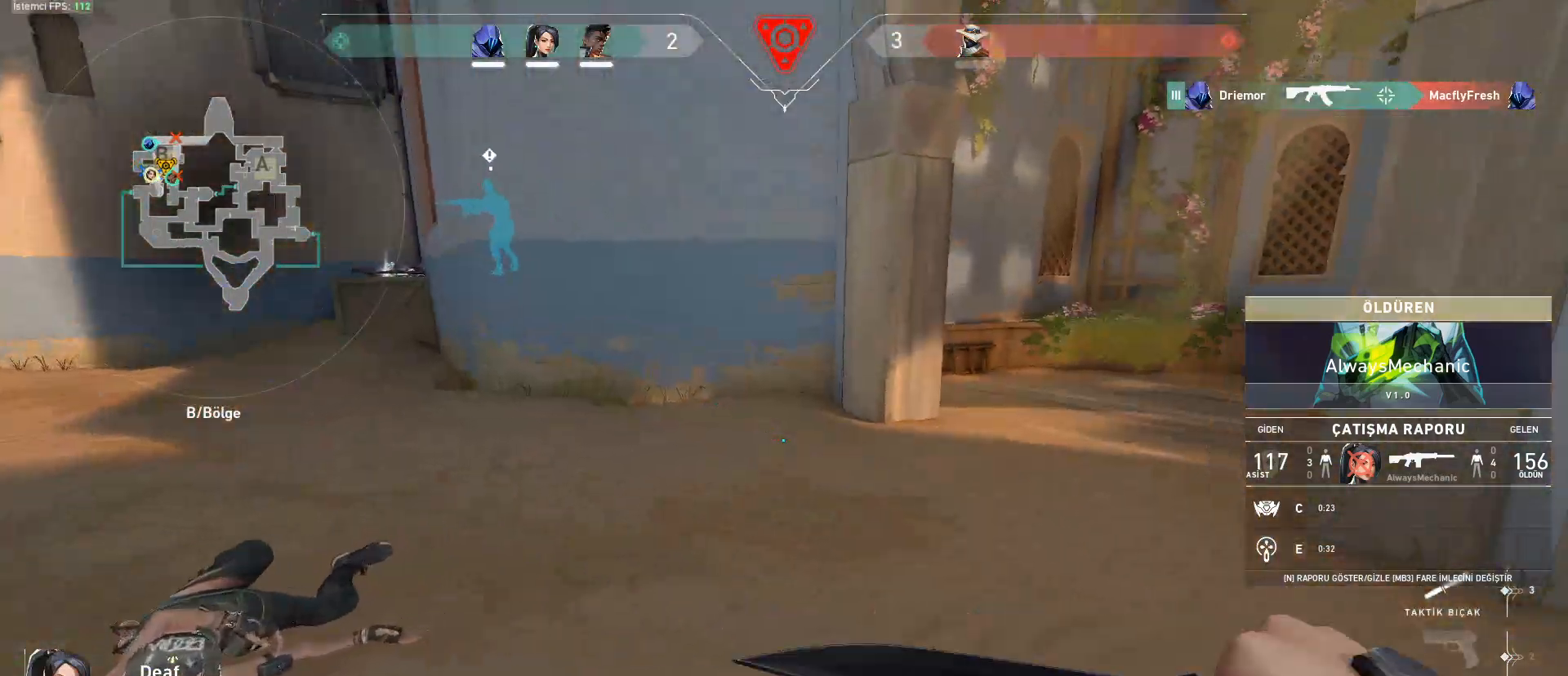
{"keys": [], "mouse": [], "events": []}
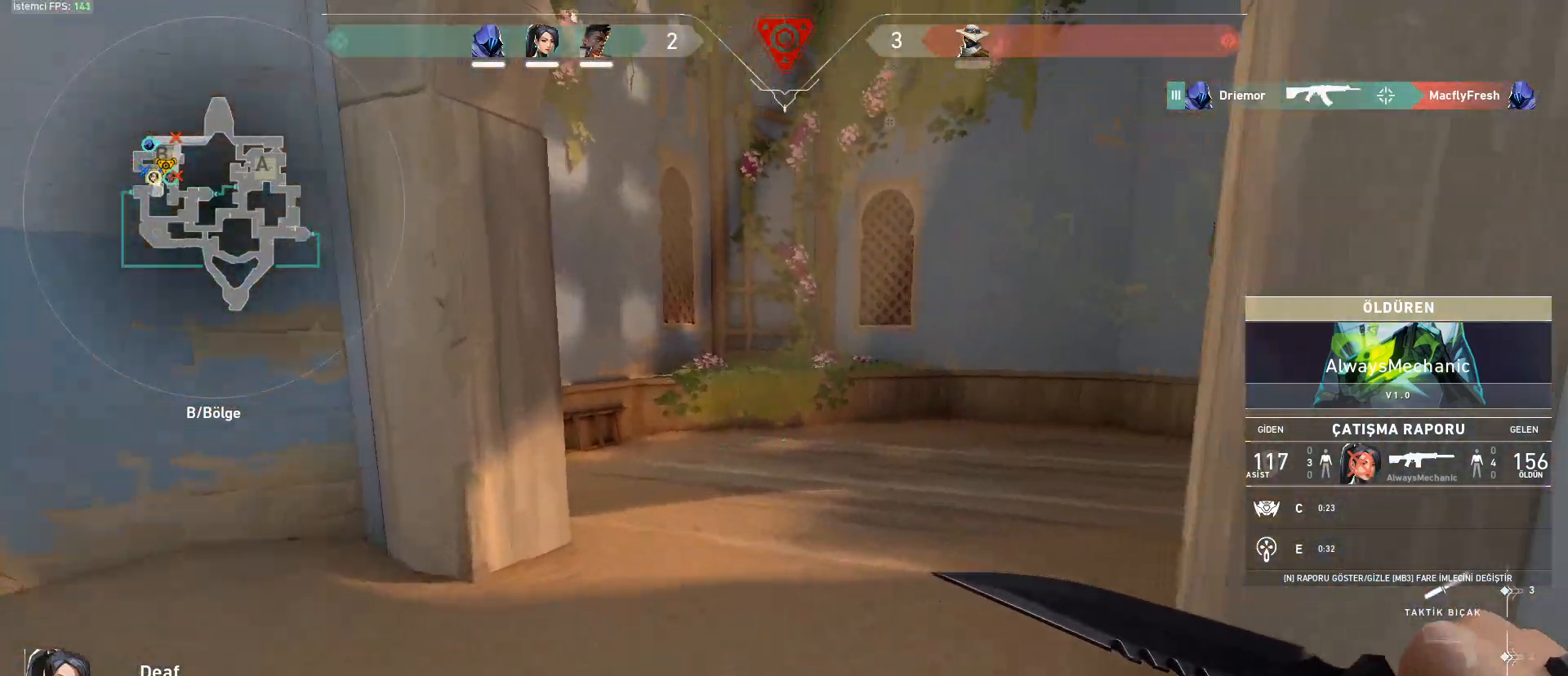
{"keys": [], "mouse": [], "events": [[134, "mouse_right", "down"], [284, "mouse_right", "up"]]}
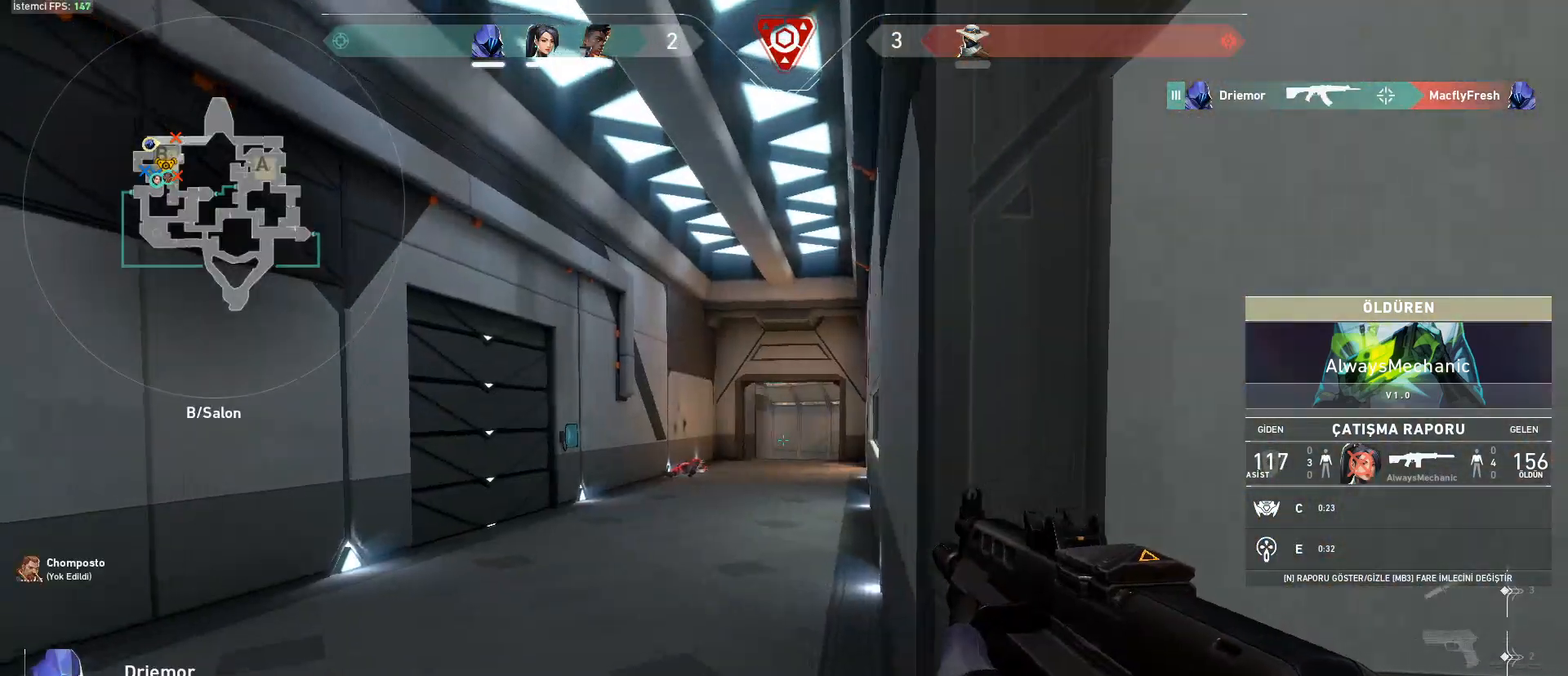
{"keys": [], "mouse": [], "events": []}
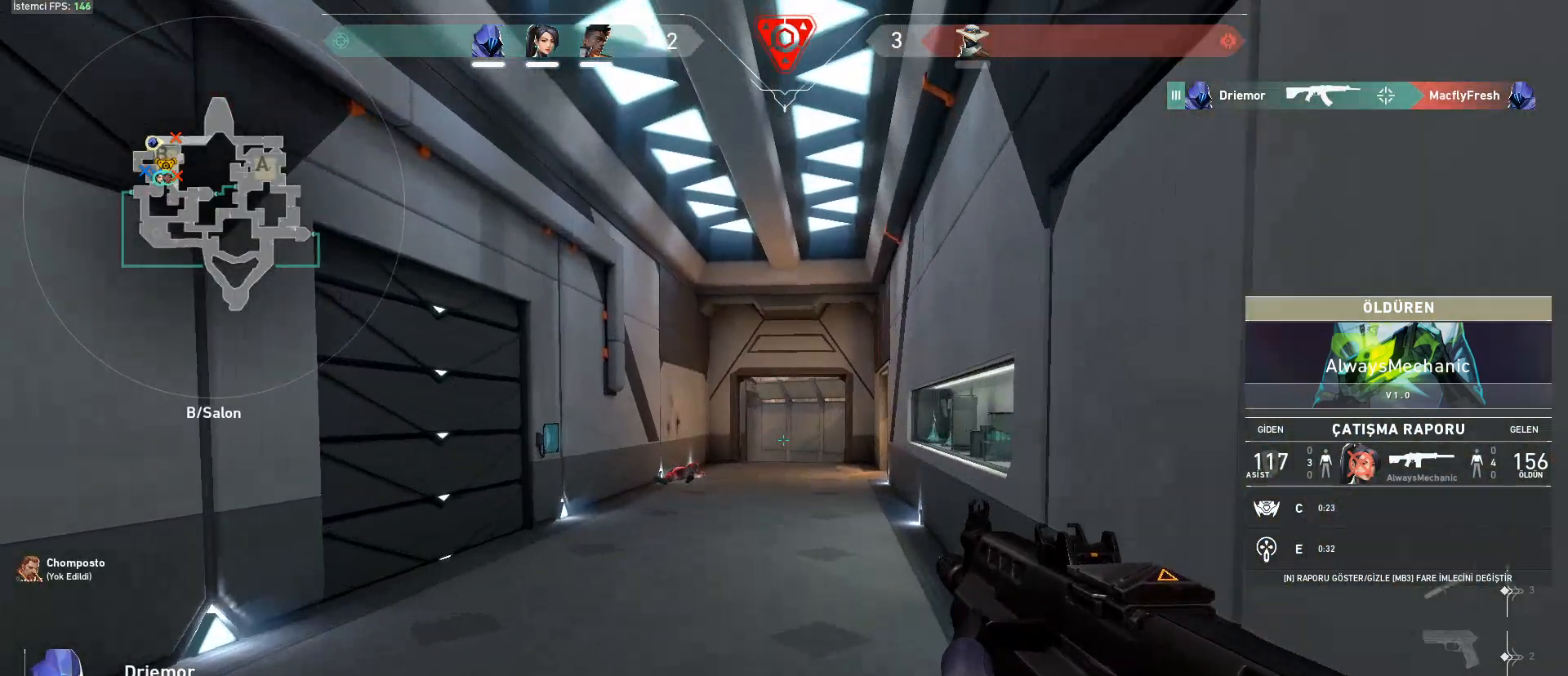
{"keys": [], "mouse": [], "events": []}
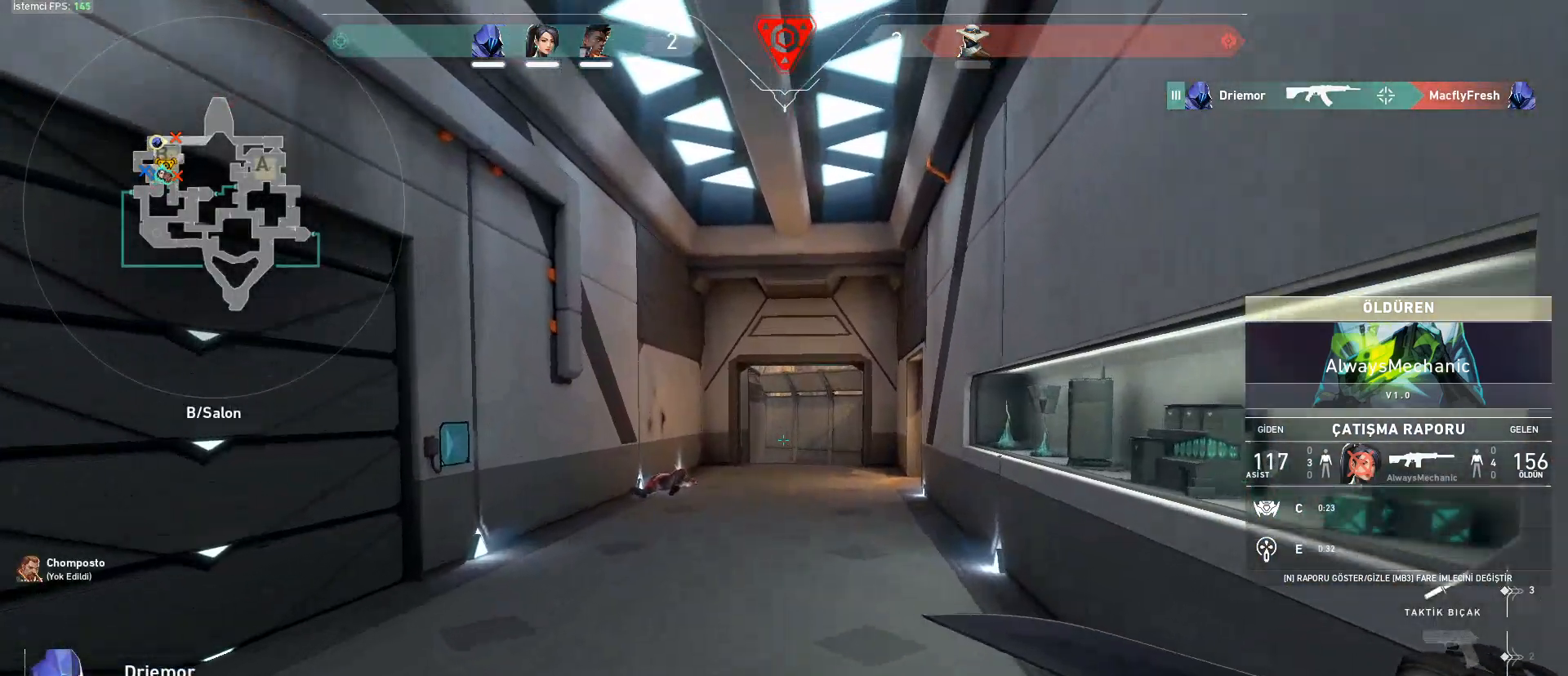
{"keys": [], "mouse": [], "events": []}
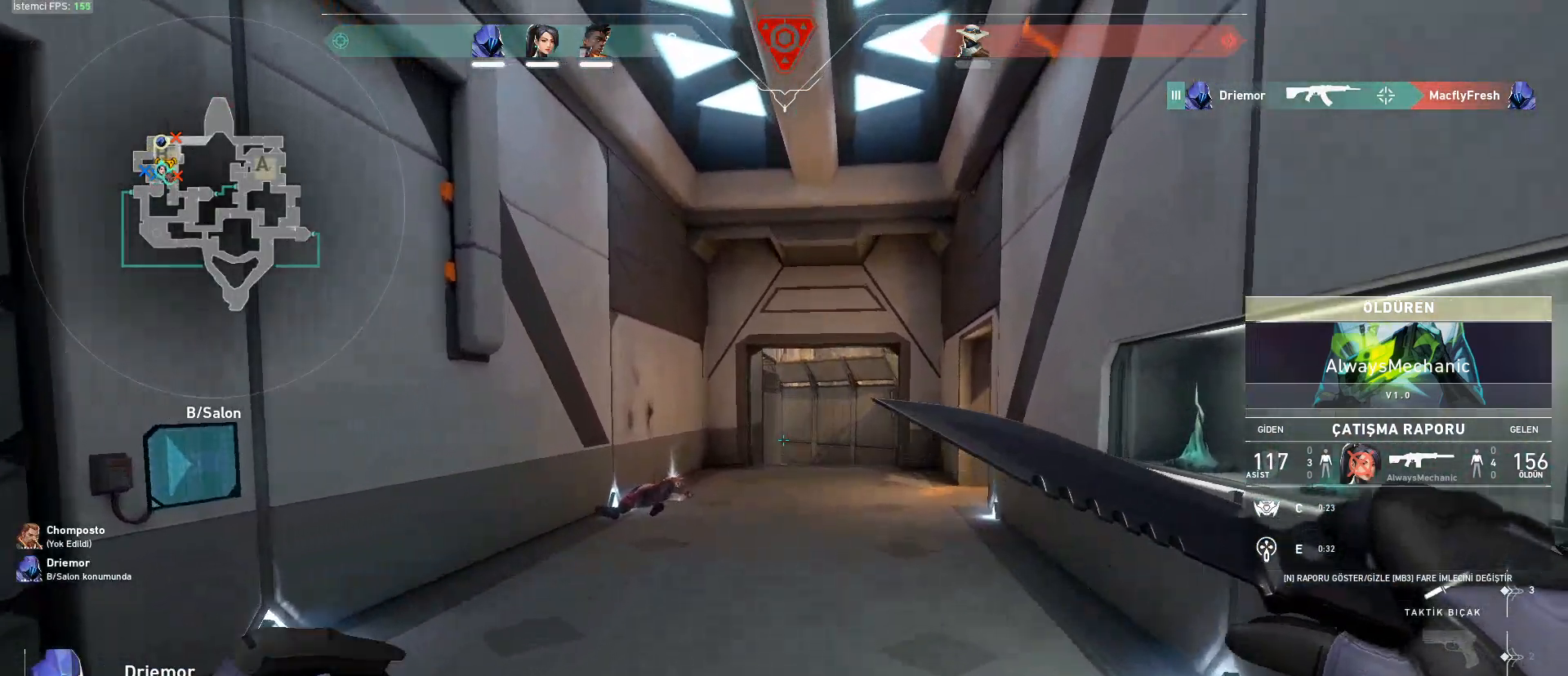
{"keys": [], "mouse": [], "events": []}
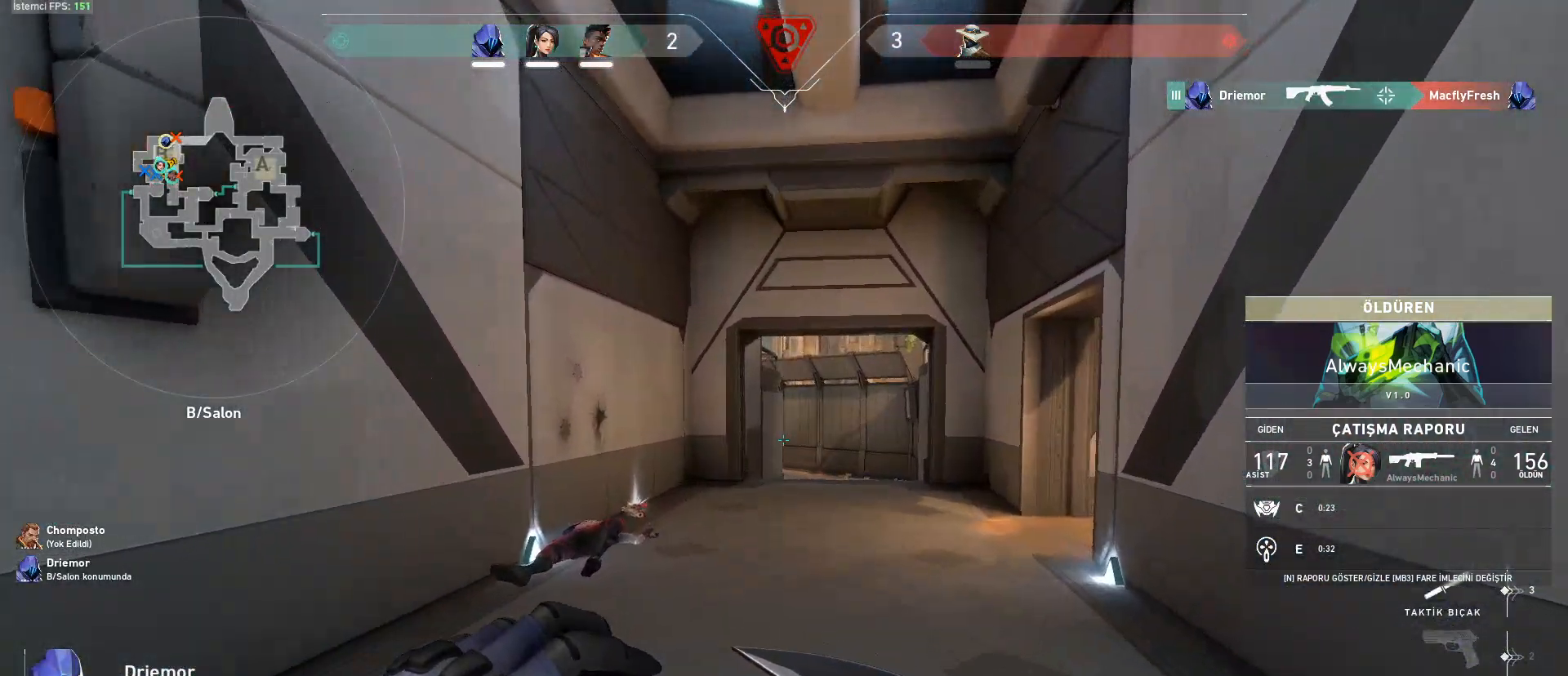
{"keys": [], "mouse": [], "events": []}
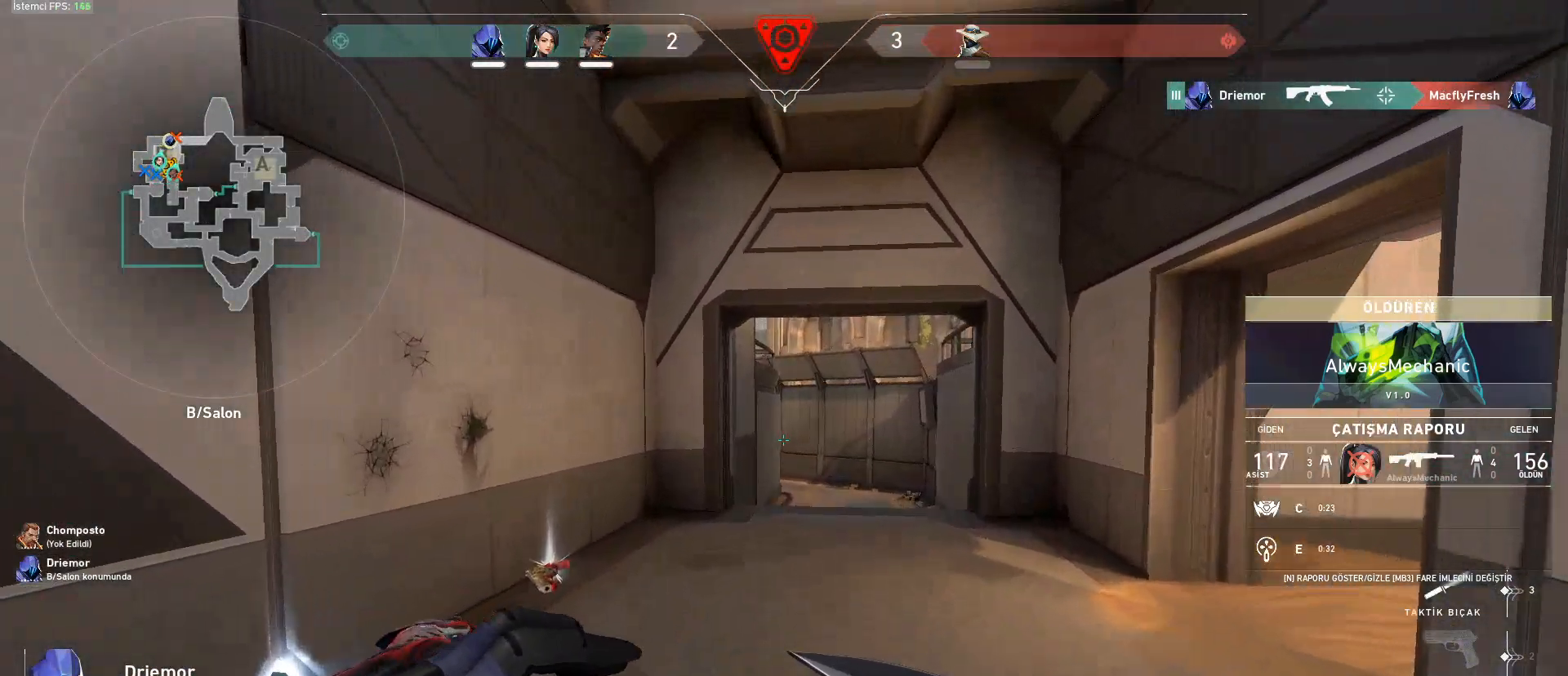
{"keys": [], "mouse": [], "events": []}
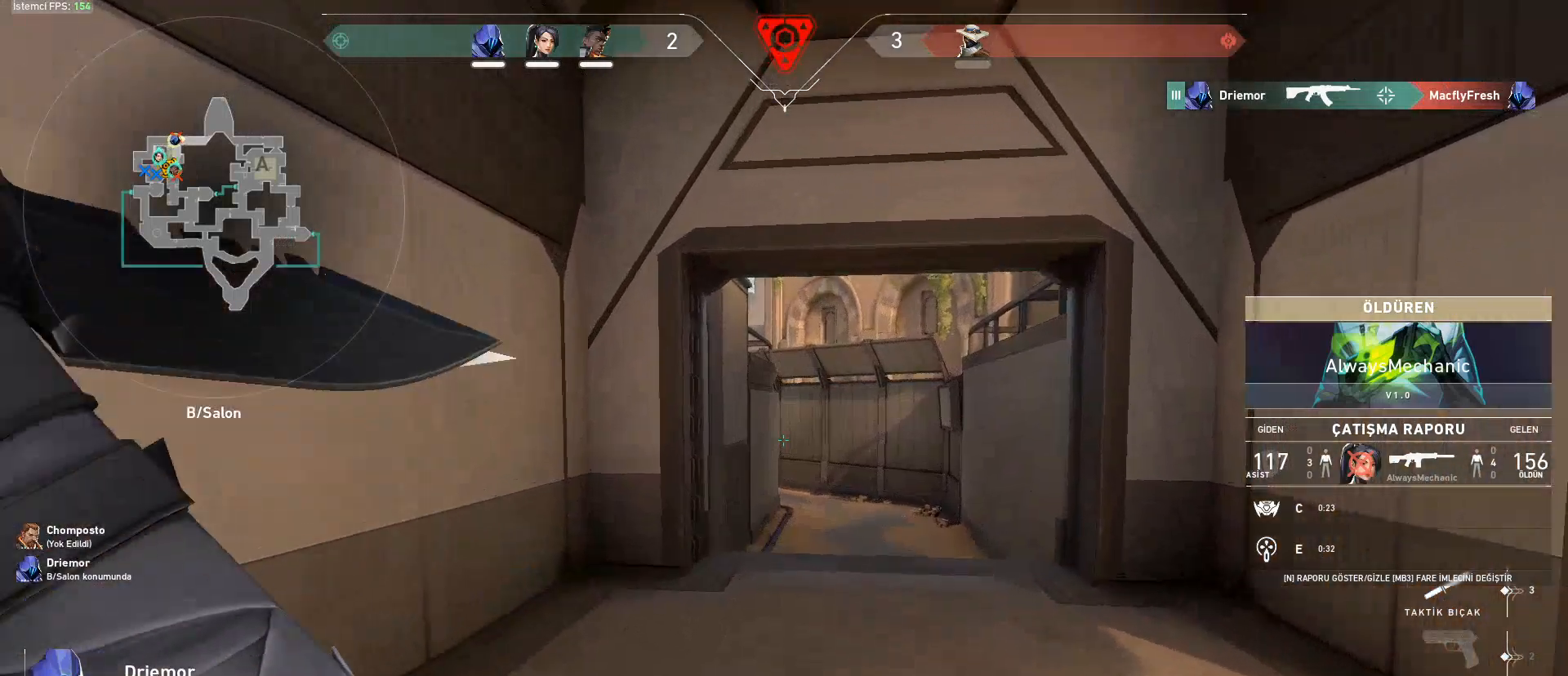
{"keys": ["tab"], "mouse": [], "events": [[384, "tab", "down"]]}
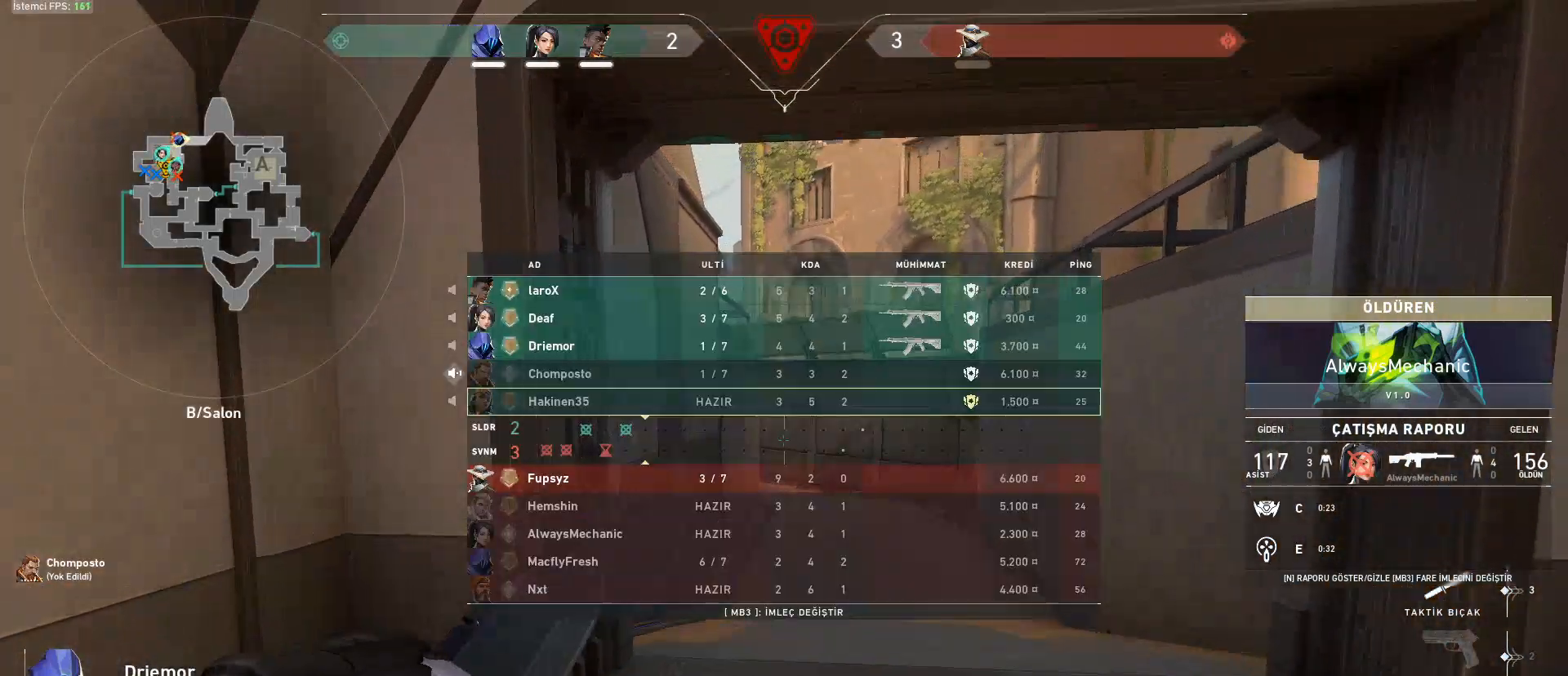
{"keys": ["tab"], "mouse": [], "events": []}
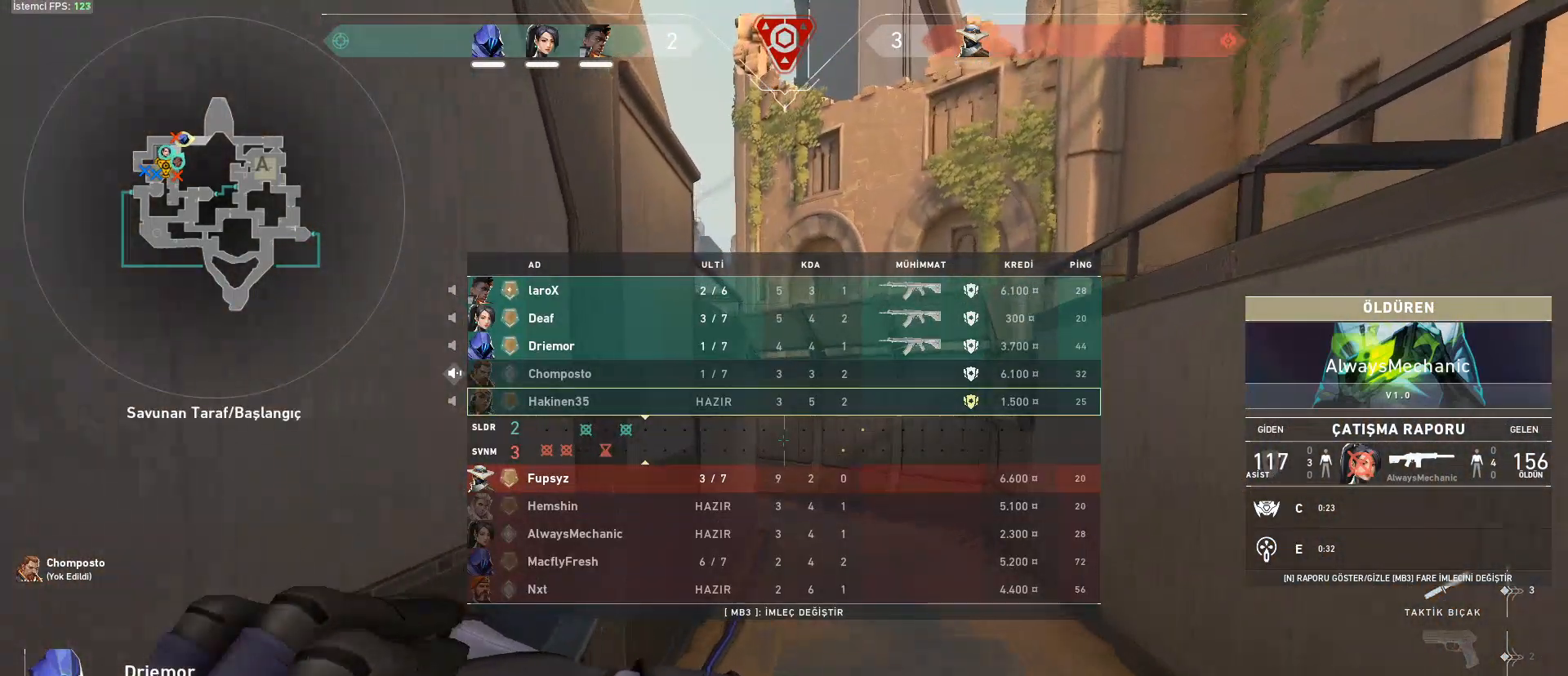
{"keys": ["tab"], "mouse": [], "events": []}
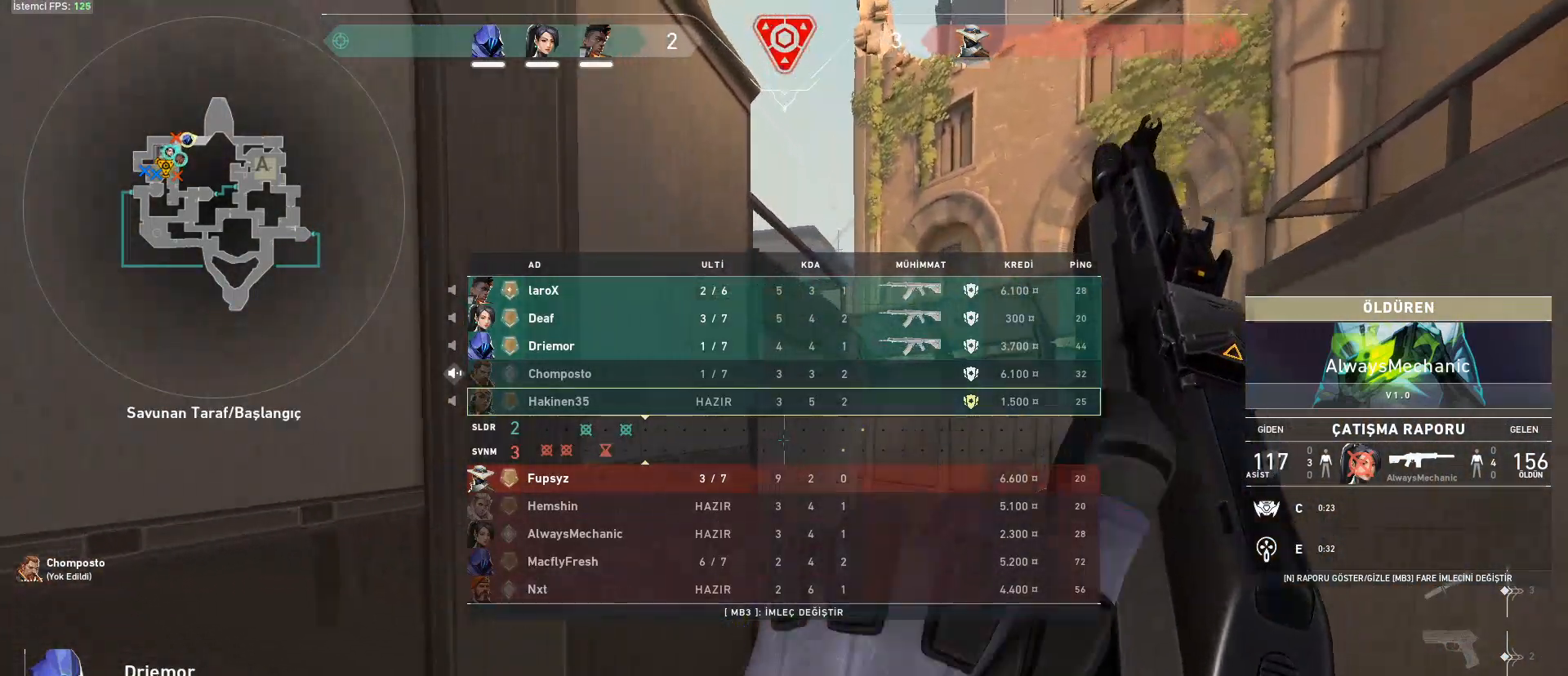
{"keys": [], "mouse": [], "events": [[101, "tab", "up"]]}